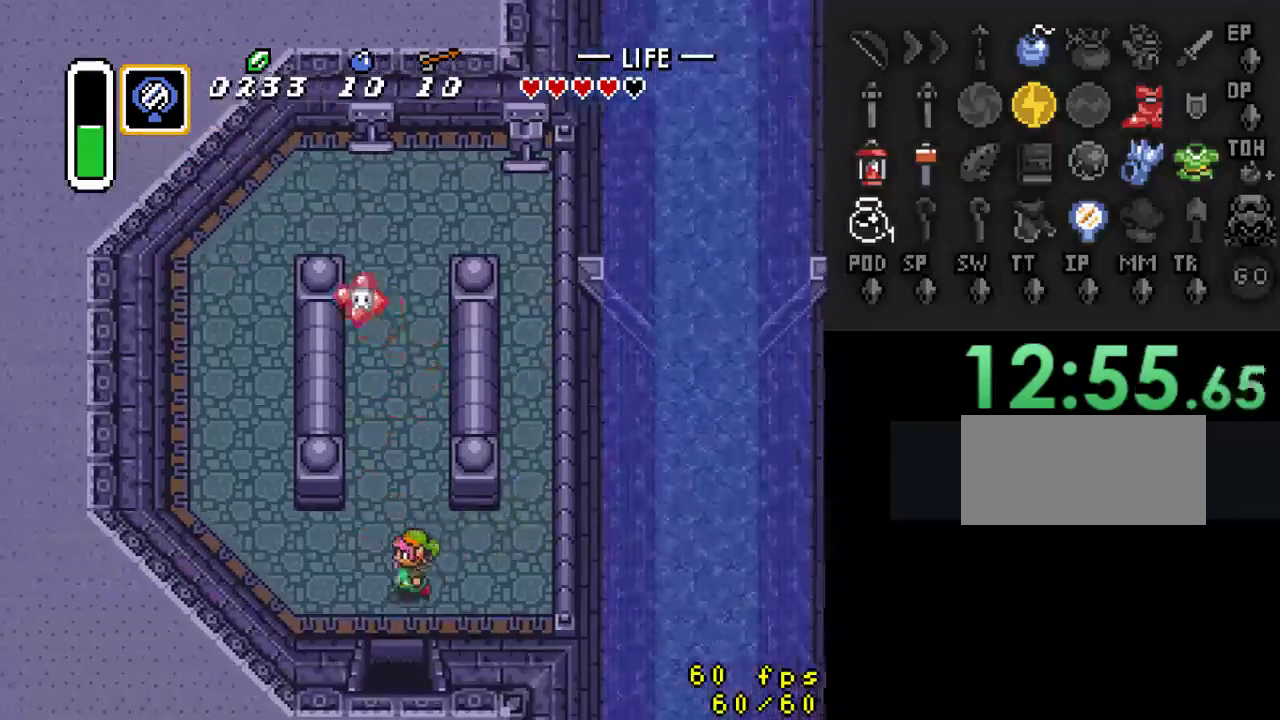
Gameplay with a controller (Nintendo layout); each line is a JSON object with the inputs held at the frame after it. "events" lists button and stick changes between this image and that frame as [ms after this image, input, new state], when the widget could be followed in between. Not read: L3 R3.
{"buttons": ["DPAD_DOWN"], "events": [[100, "DPAD_LEFT", "up"]]}
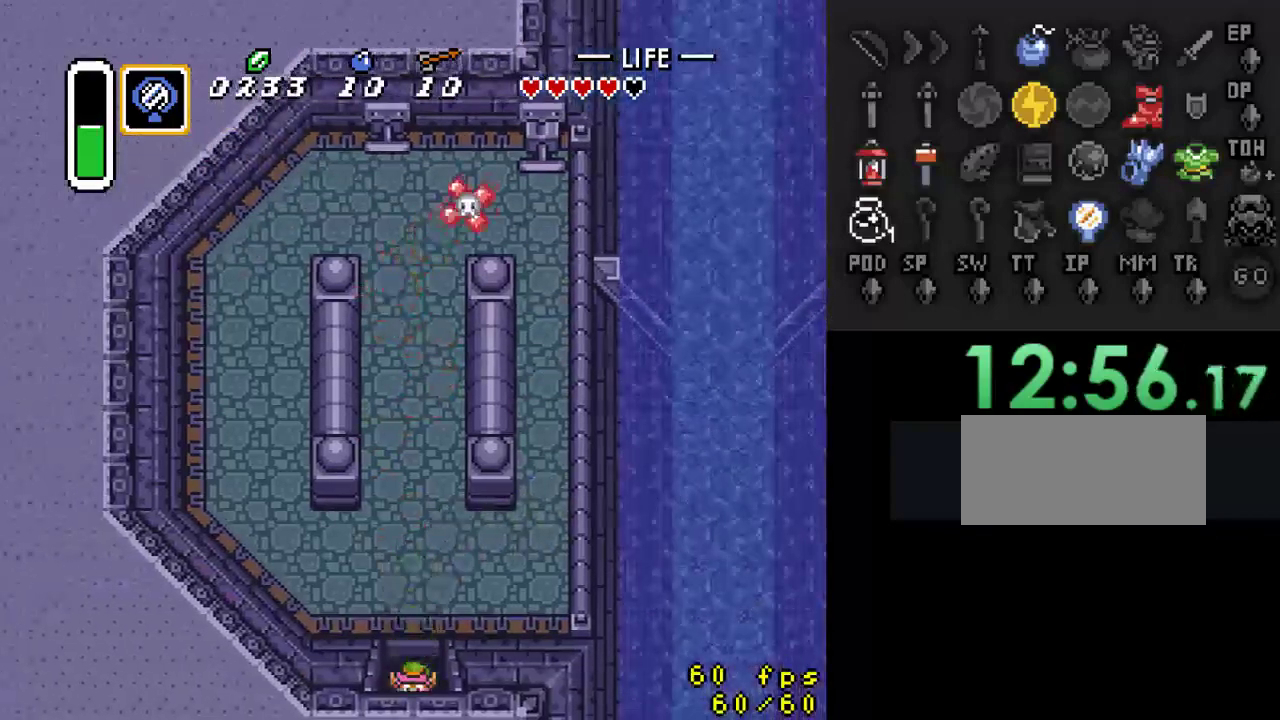
{"buttons": ["DPAD_DOWN", "DPAD_RIGHT"], "events": [[267, "DPAD_DOWN", "up"], [367, "DPAD_RIGHT", "down"], [400, "DPAD_DOWN", "down"]]}
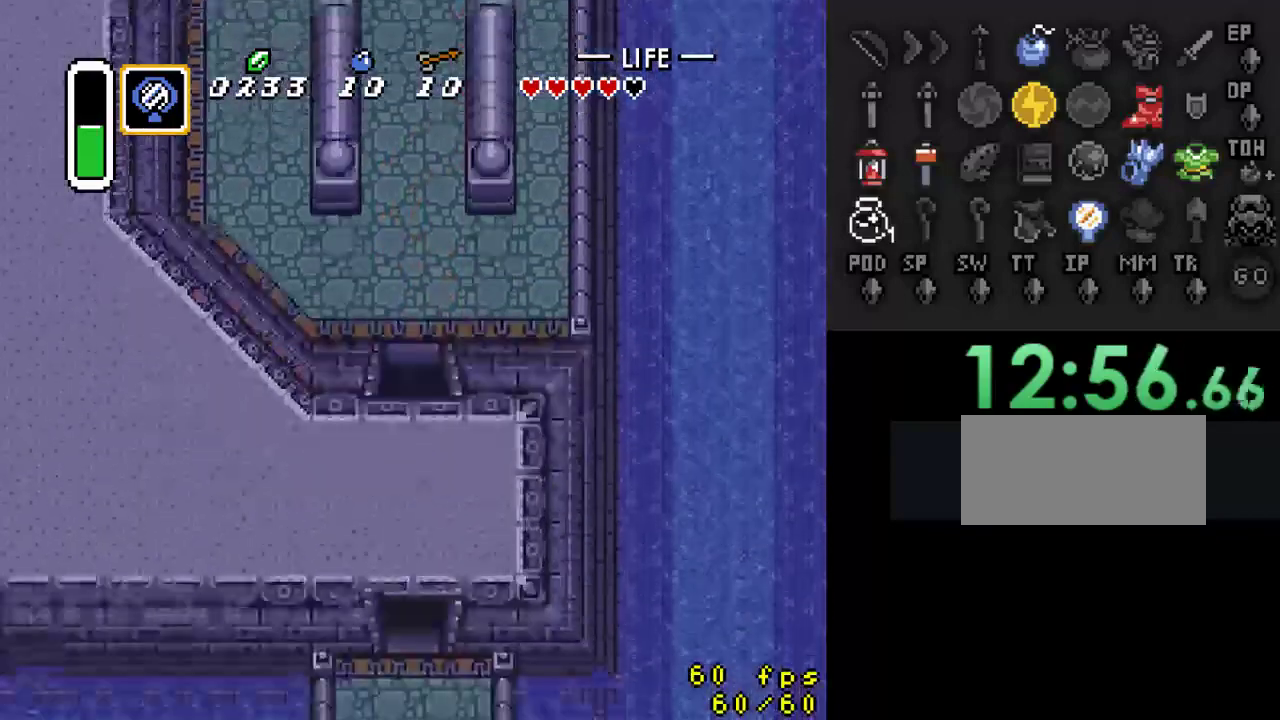
{"buttons": ["DPAD_DOWN", "DPAD_RIGHT"], "events": []}
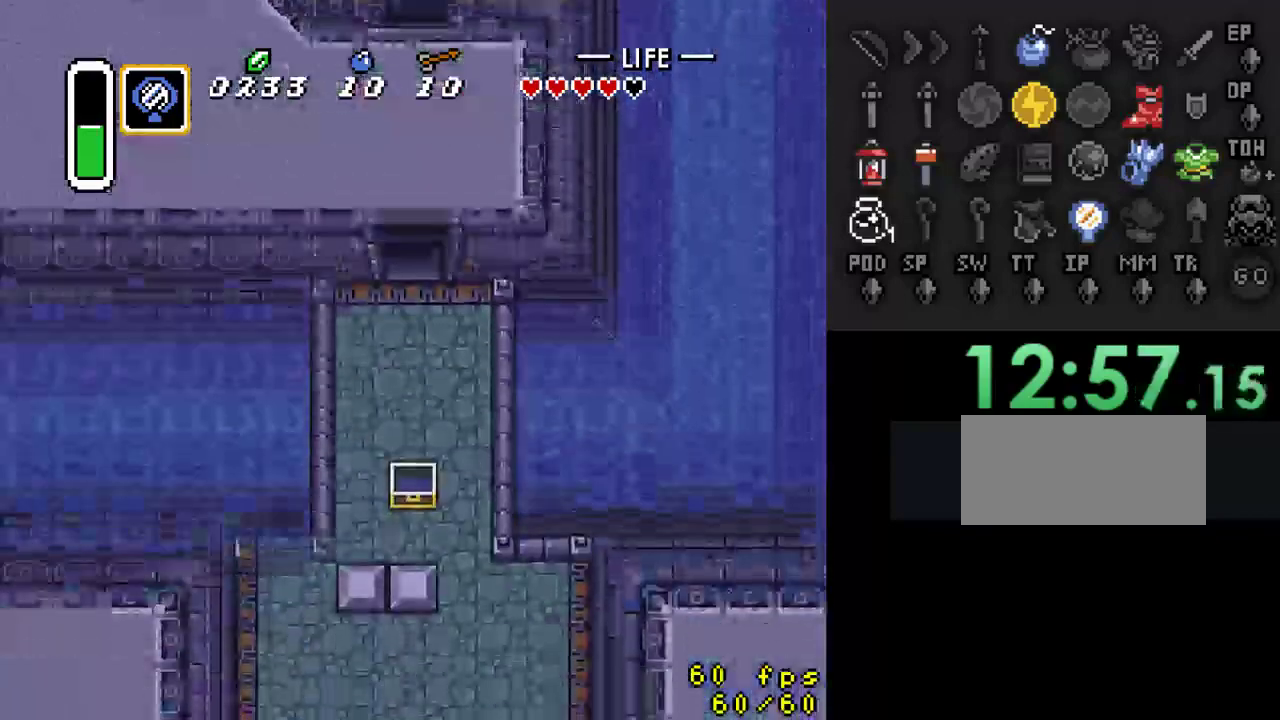
{"buttons": ["DPAD_DOWN", "DPAD_RIGHT"], "events": []}
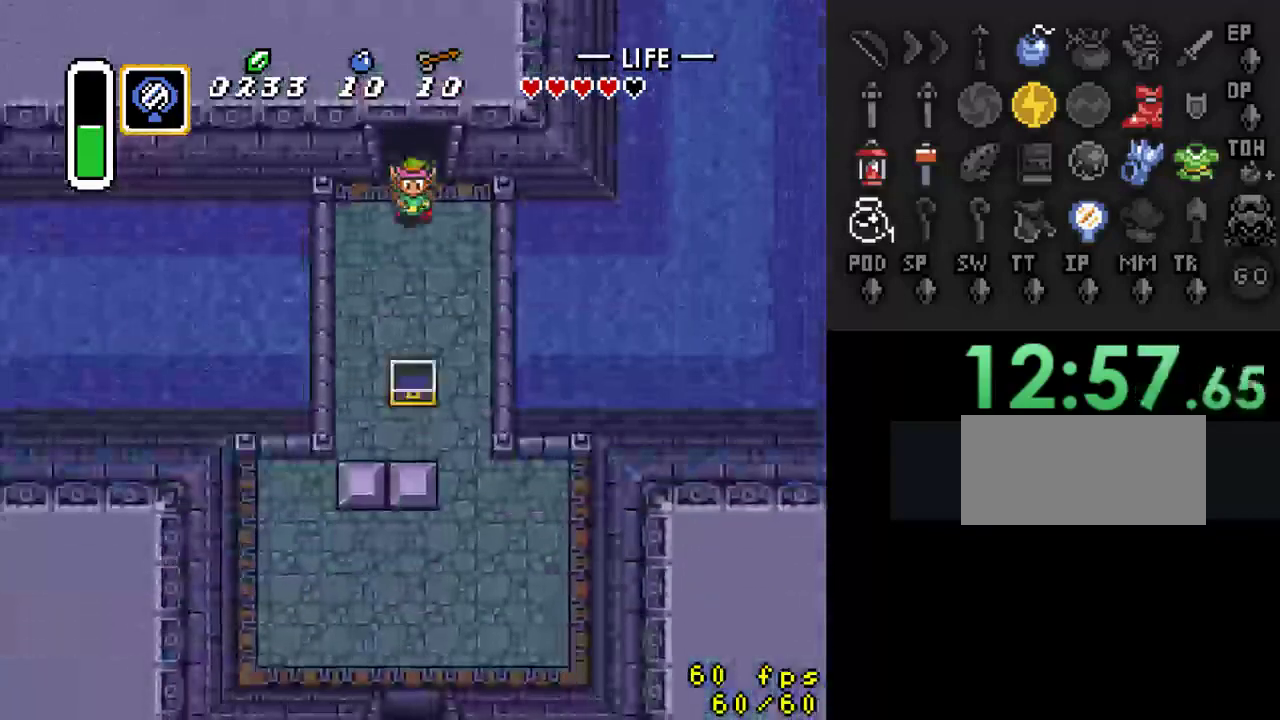
{"buttons": ["A"], "events": [[167, "DPAD_RIGHT", "up"], [233, "A", "down"], [333, "DPAD_DOWN", "up"]]}
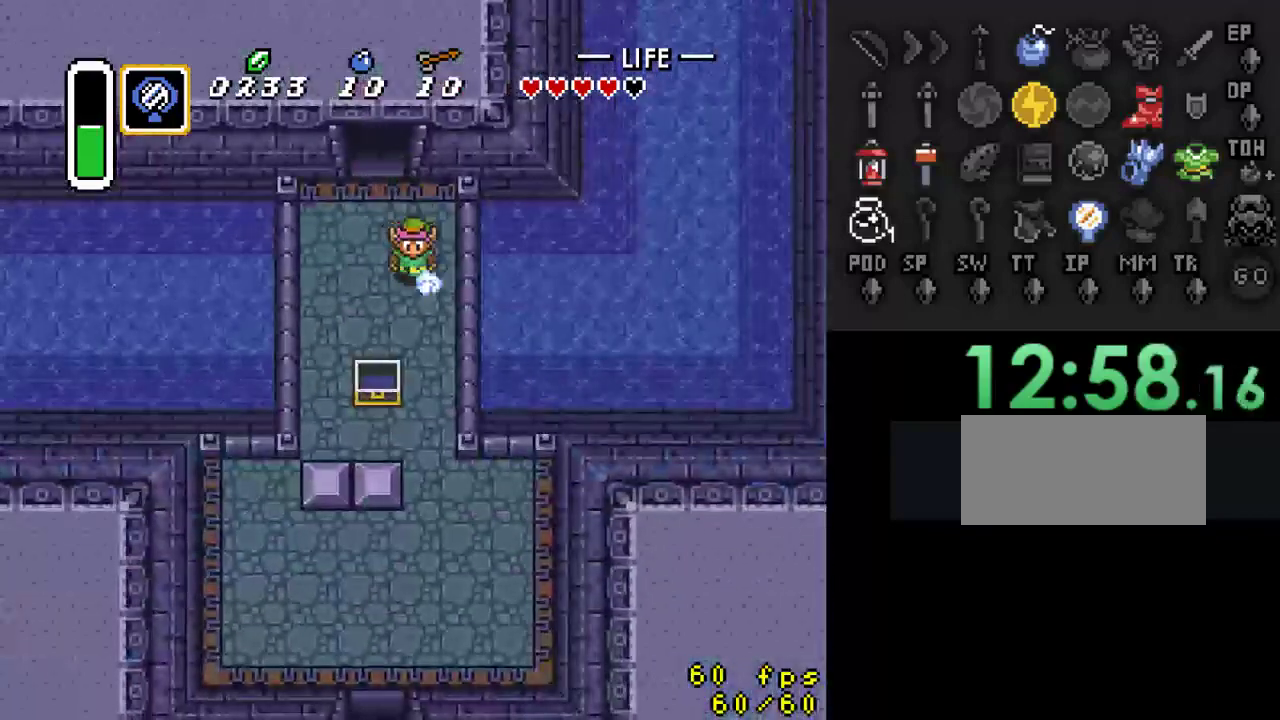
{"buttons": [], "events": [[433, "A", "up"]]}
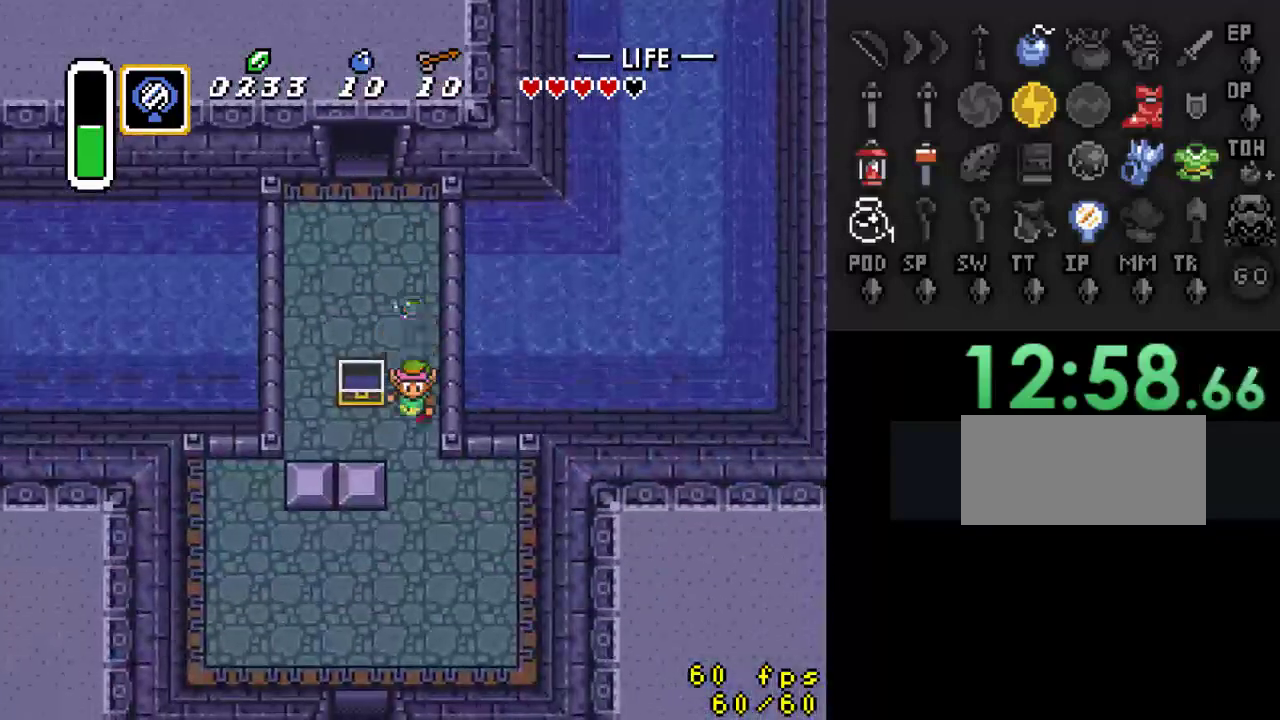
{"buttons": ["DPAD_DOWN", "DPAD_LEFT"], "events": [[267, "DPAD_LEFT", "down"], [367, "DPAD_DOWN", "down"]]}
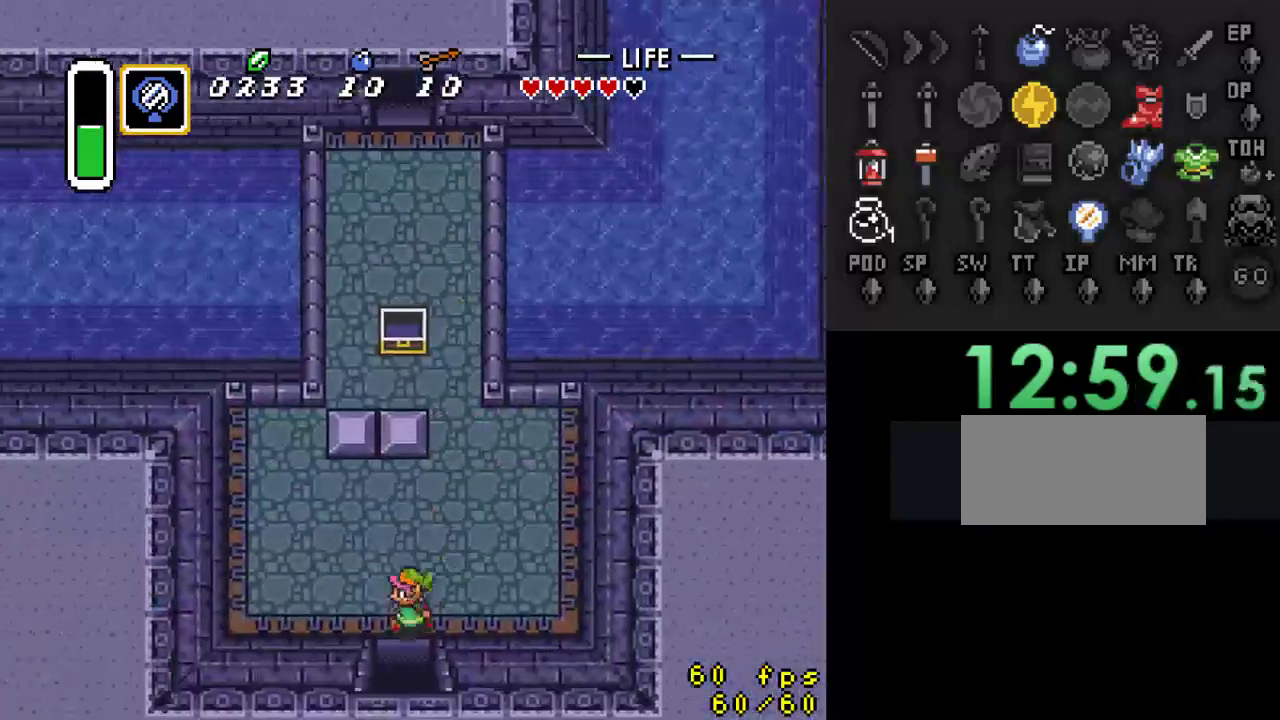
{"buttons": ["DPAD_DOWN"], "events": [[100, "DPAD_LEFT", "up"]]}
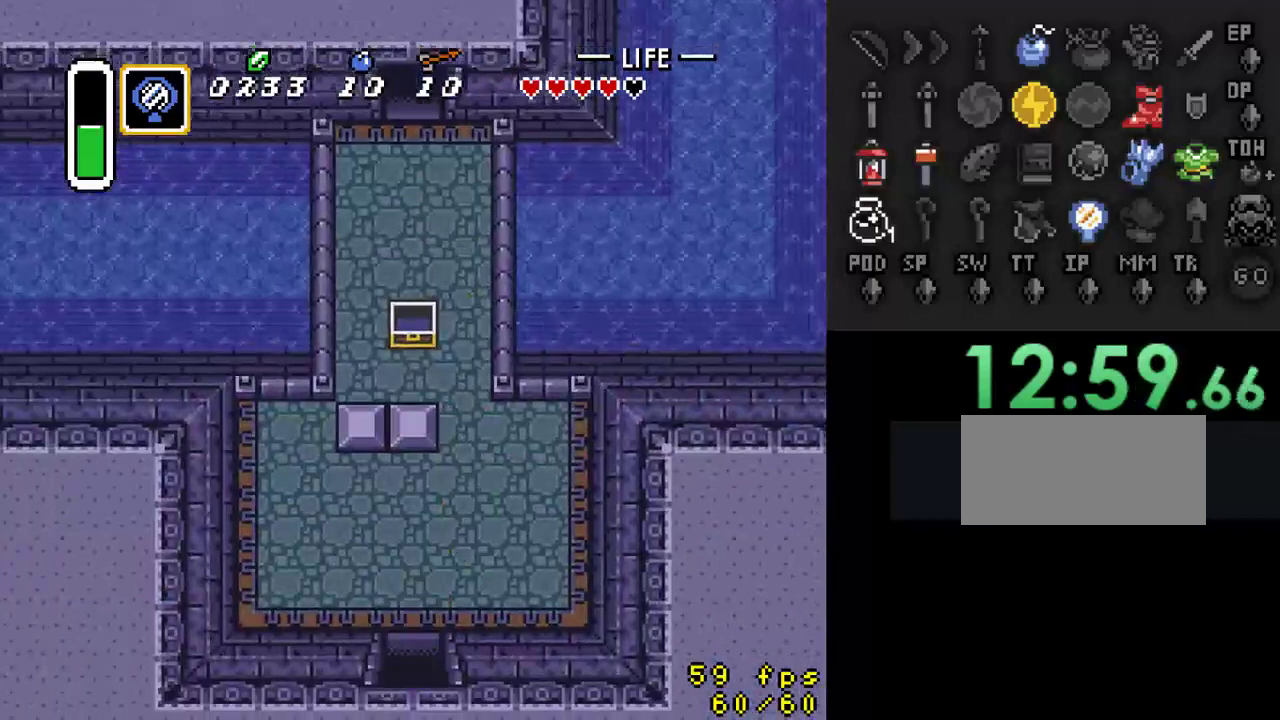
{"buttons": [], "events": [[400, "DPAD_DOWN", "up"]]}
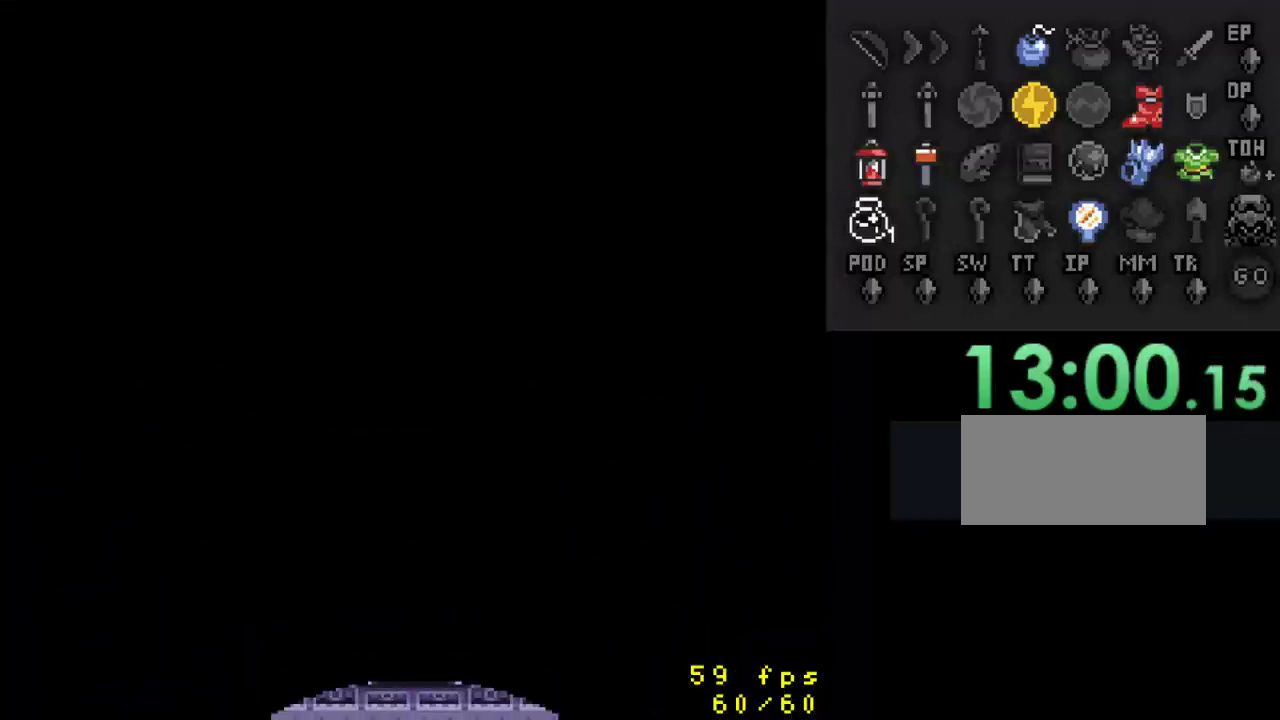
{"buttons": ["DPAD_DOWN"], "events": [[333, "DPAD_DOWN", "down"]]}
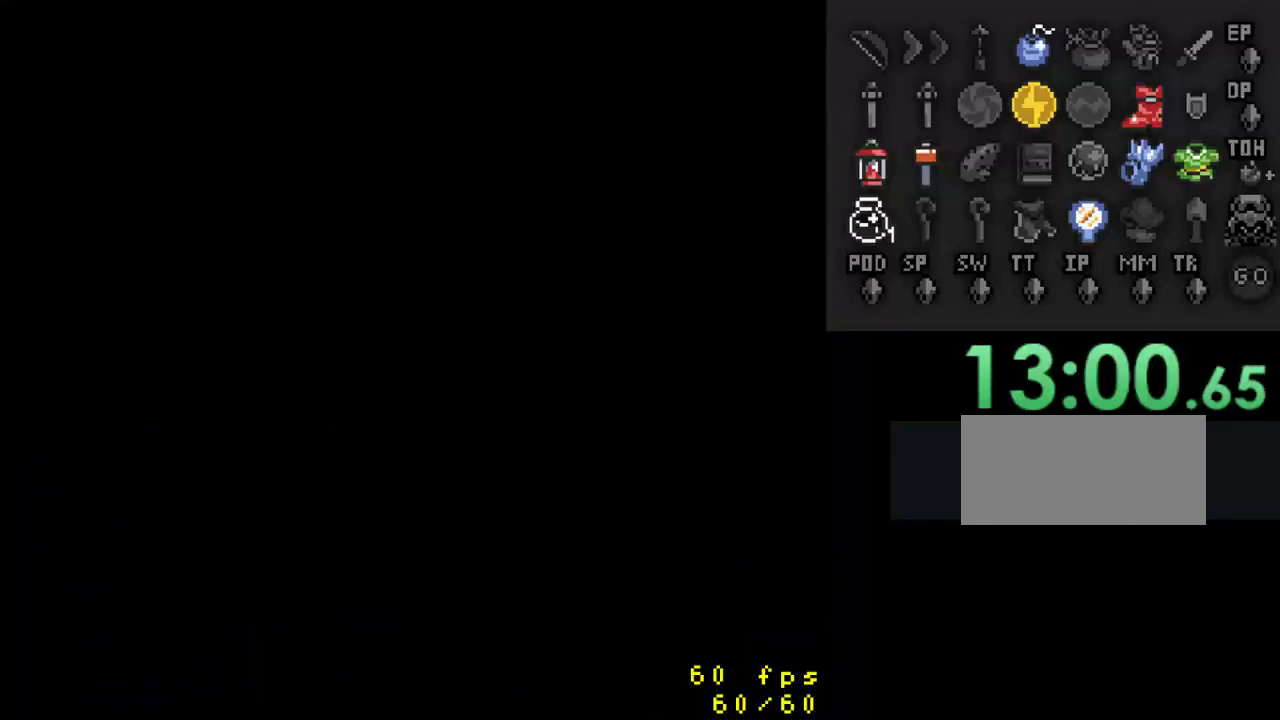
{"buttons": ["DPAD_DOWN"], "events": []}
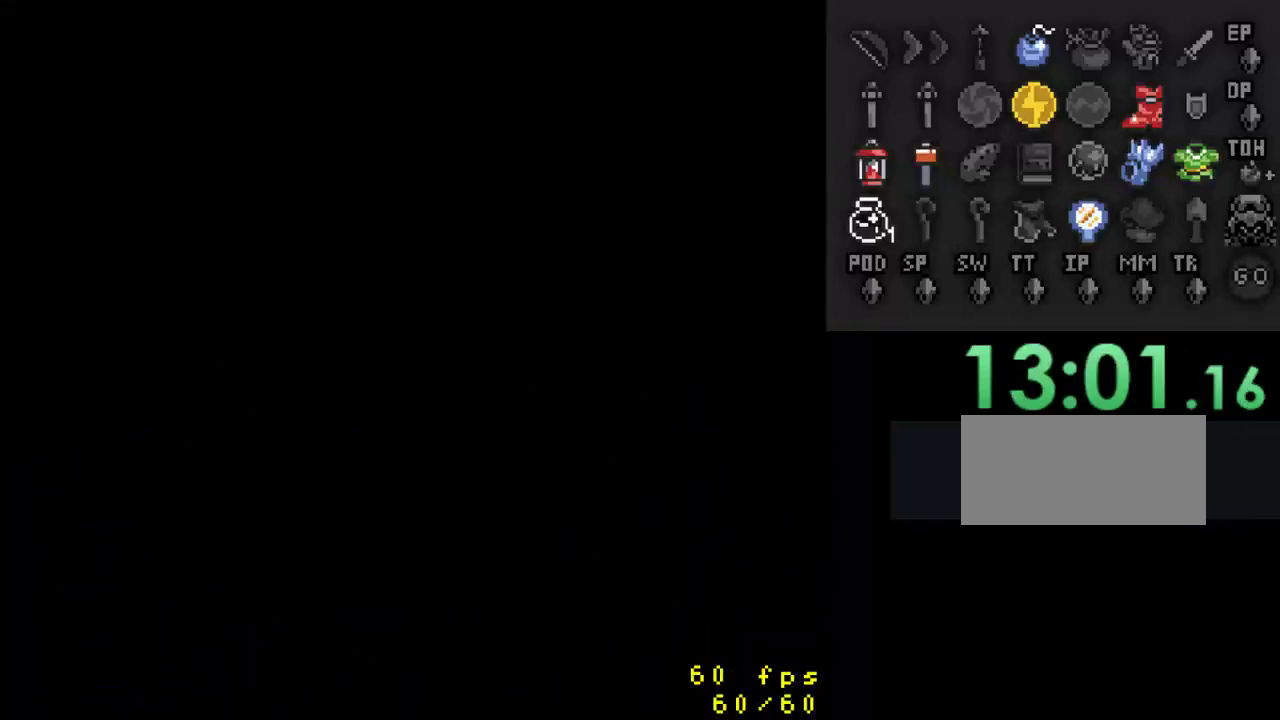
{"buttons": ["DPAD_DOWN"], "events": []}
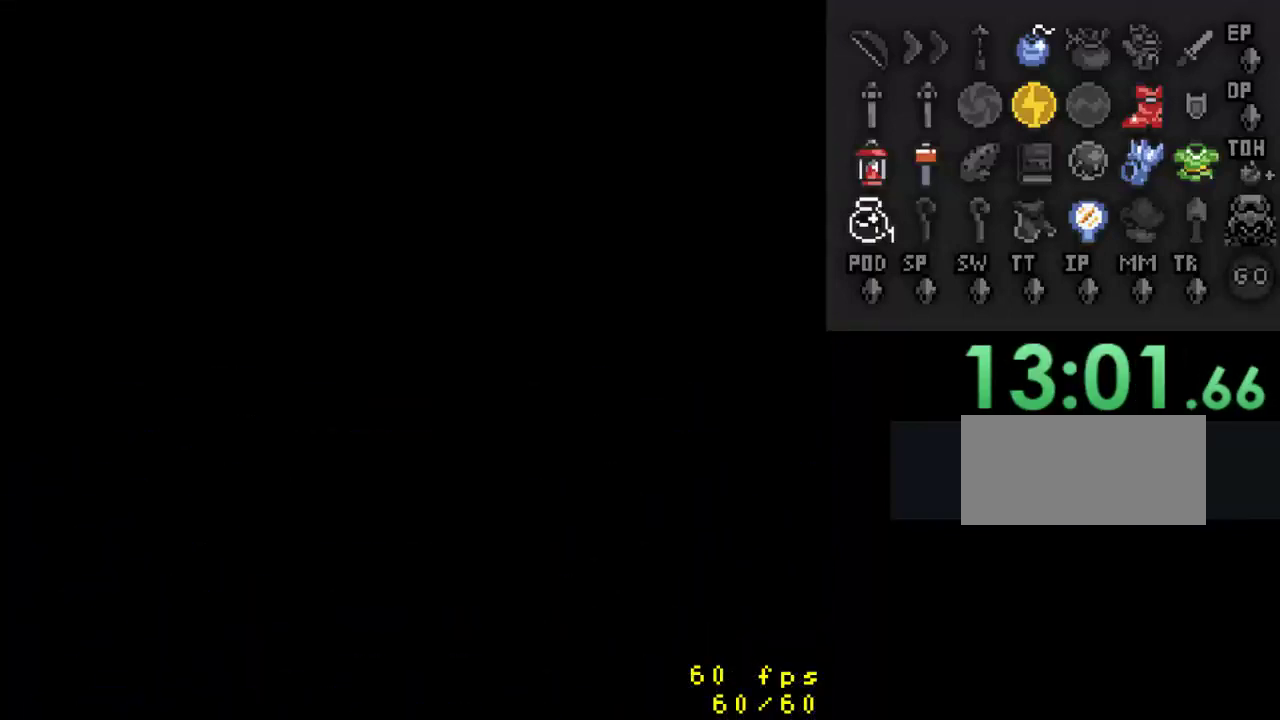
{"buttons": ["DPAD_DOWN"], "events": []}
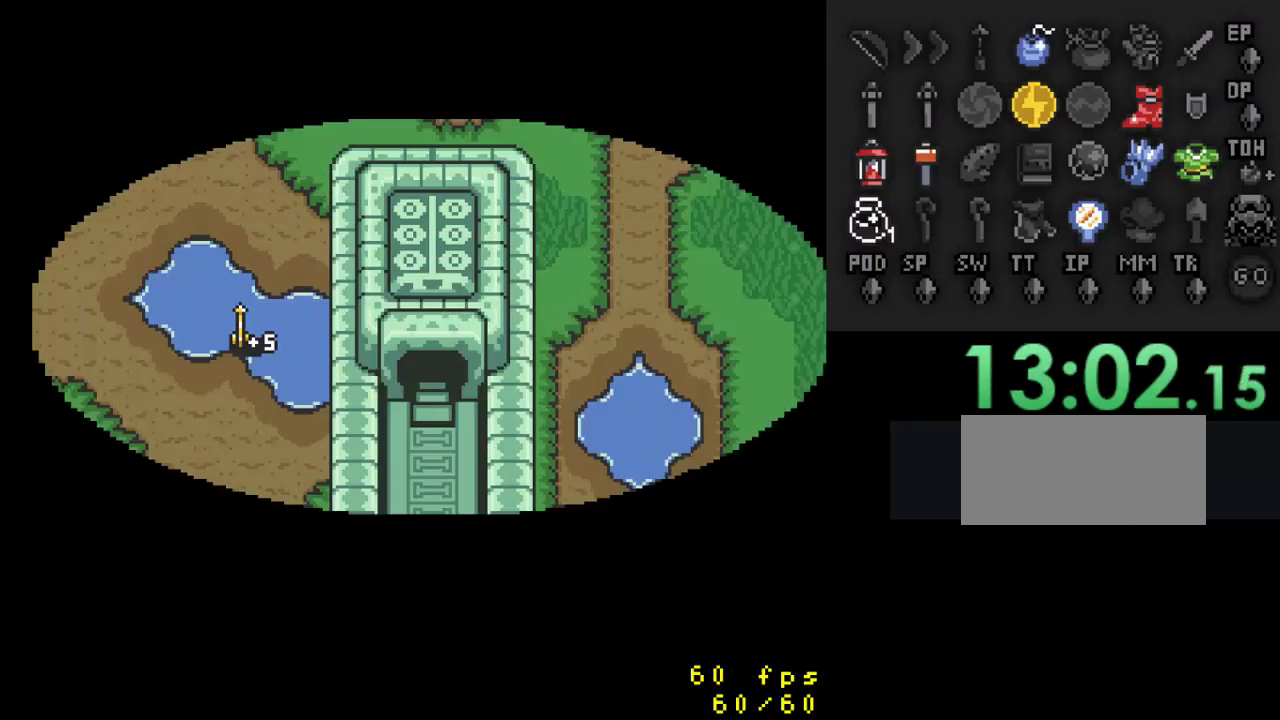
{"buttons": ["DPAD_DOWN"], "events": []}
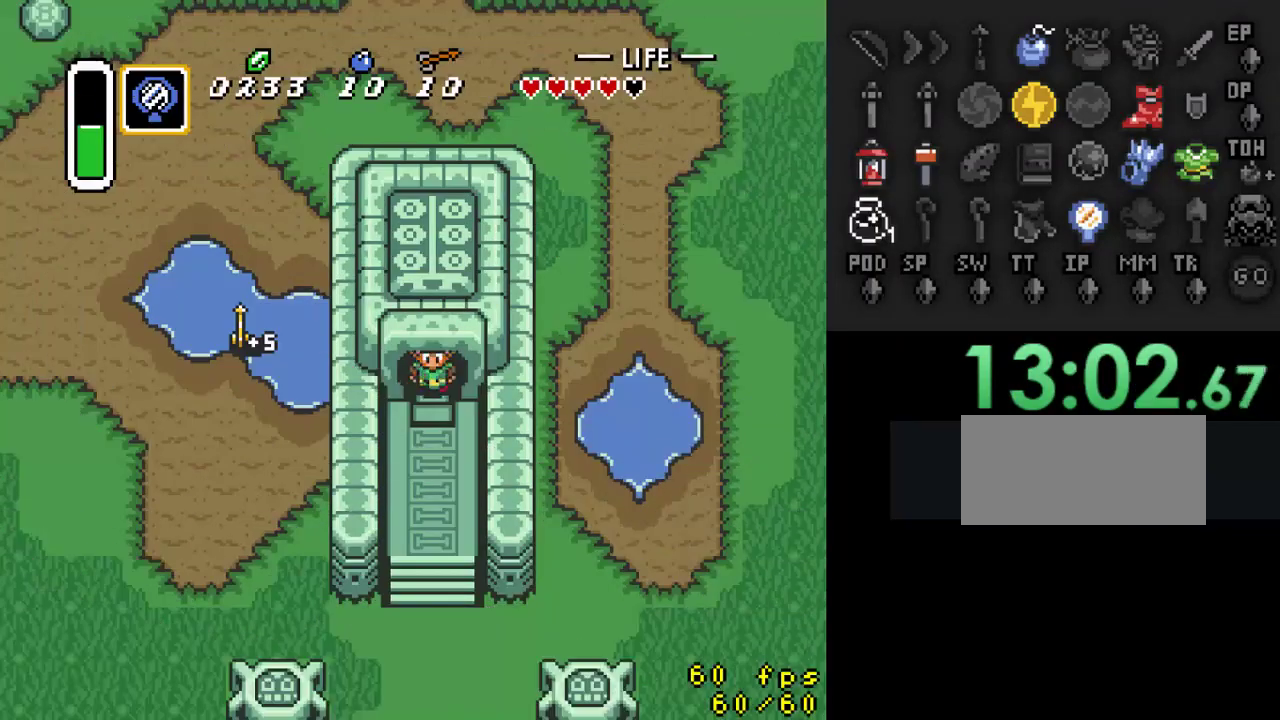
{"buttons": ["DPAD_DOWN"], "events": []}
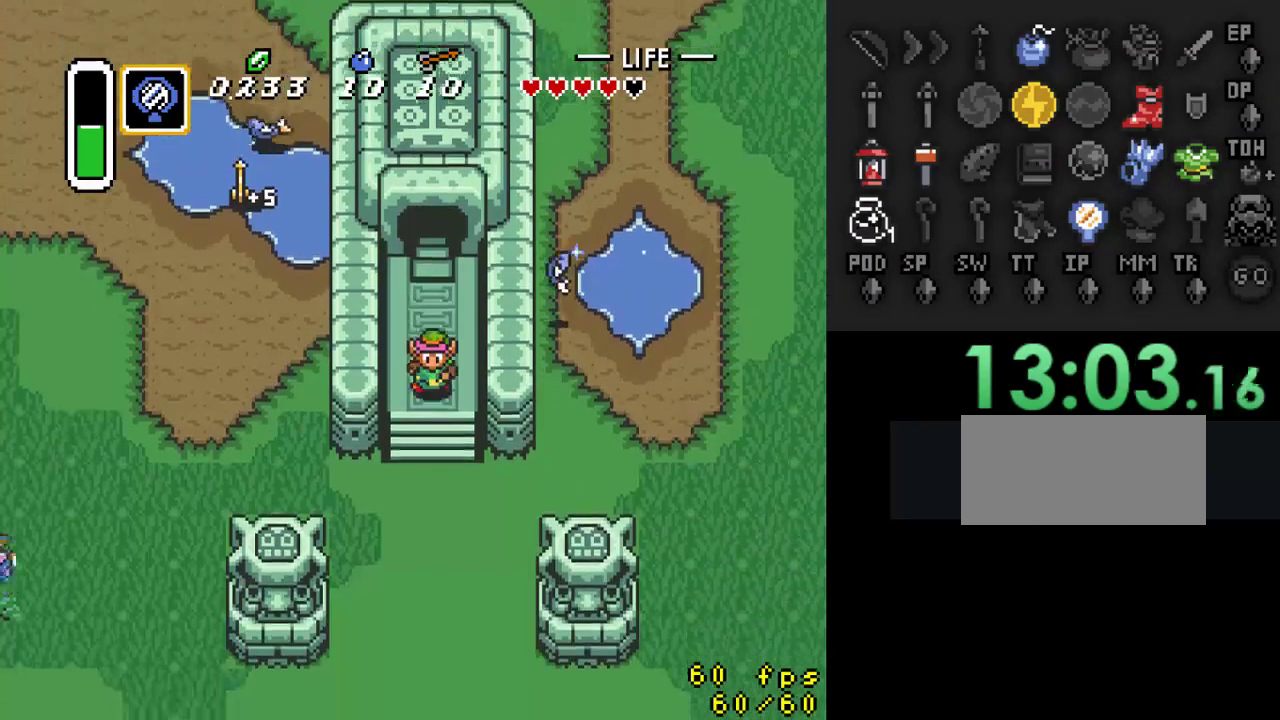
{"buttons": ["DPAD_DOWN"], "events": []}
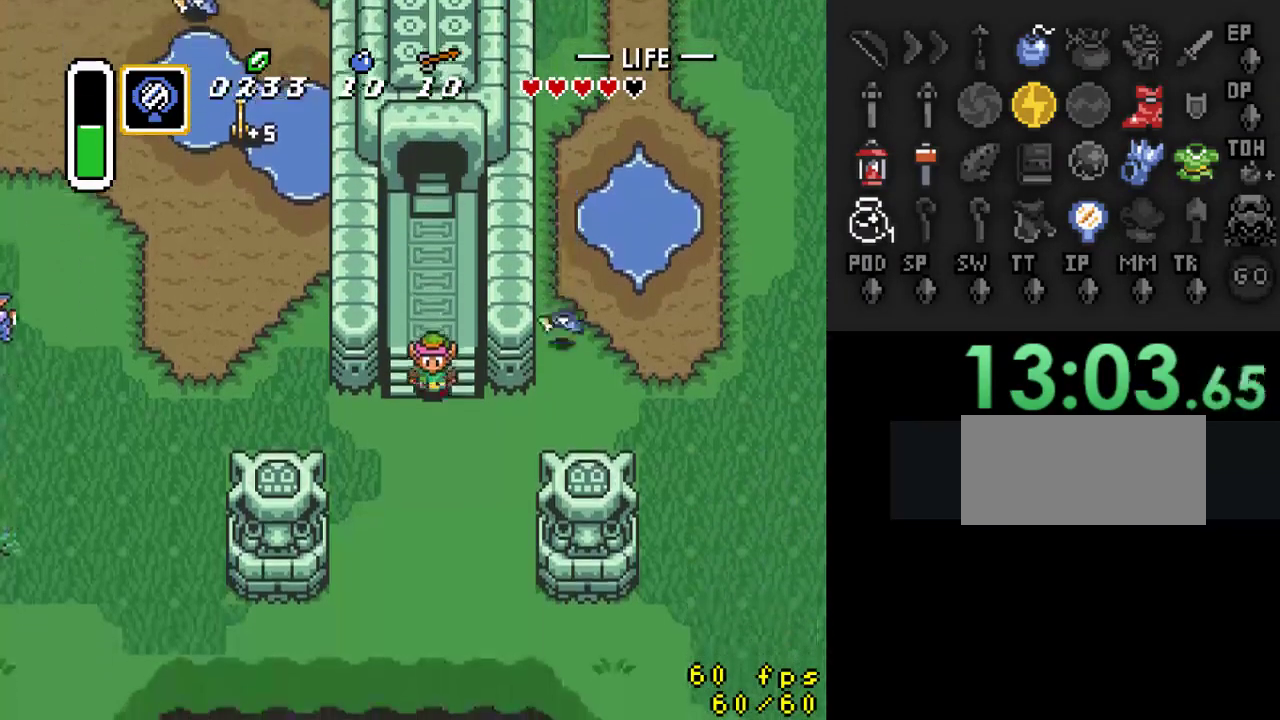
{"buttons": ["A"], "events": [[233, "DPAD_LEFT", "down"], [267, "DPAD_DOWN", "up"], [333, "A", "down"], [367, "DPAD_LEFT", "up"]]}
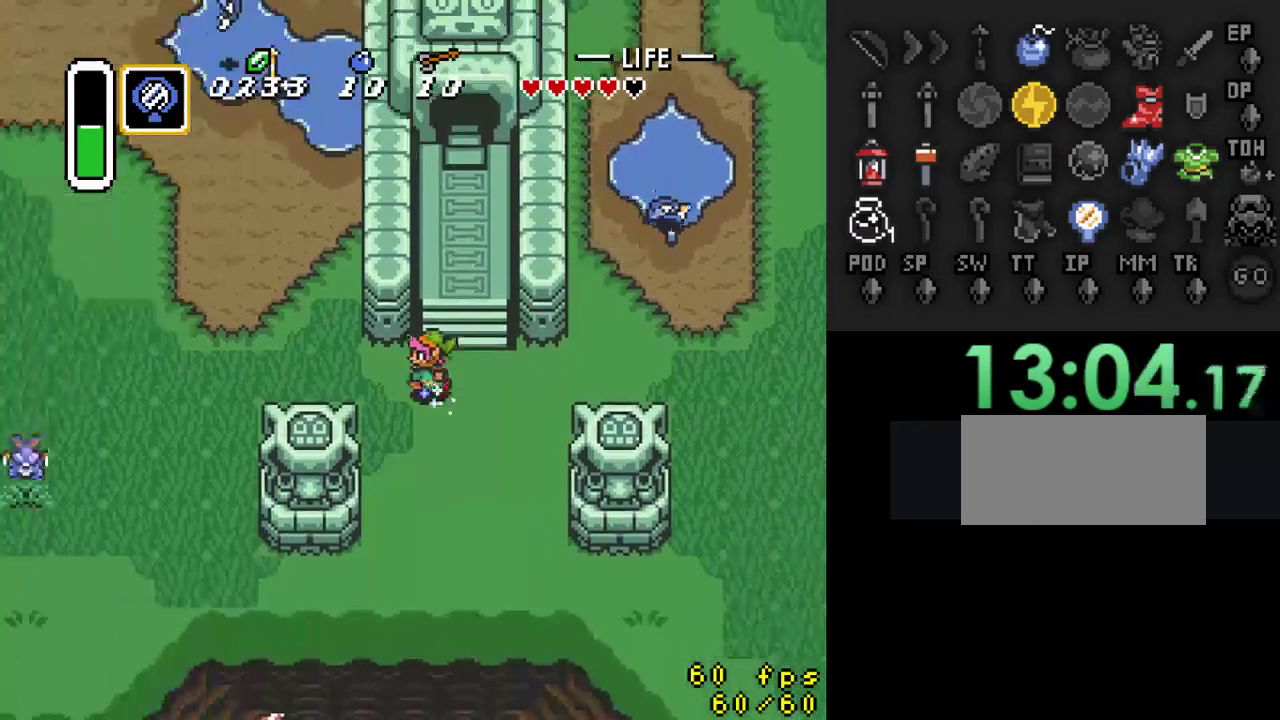
{"buttons": ["A"], "events": []}
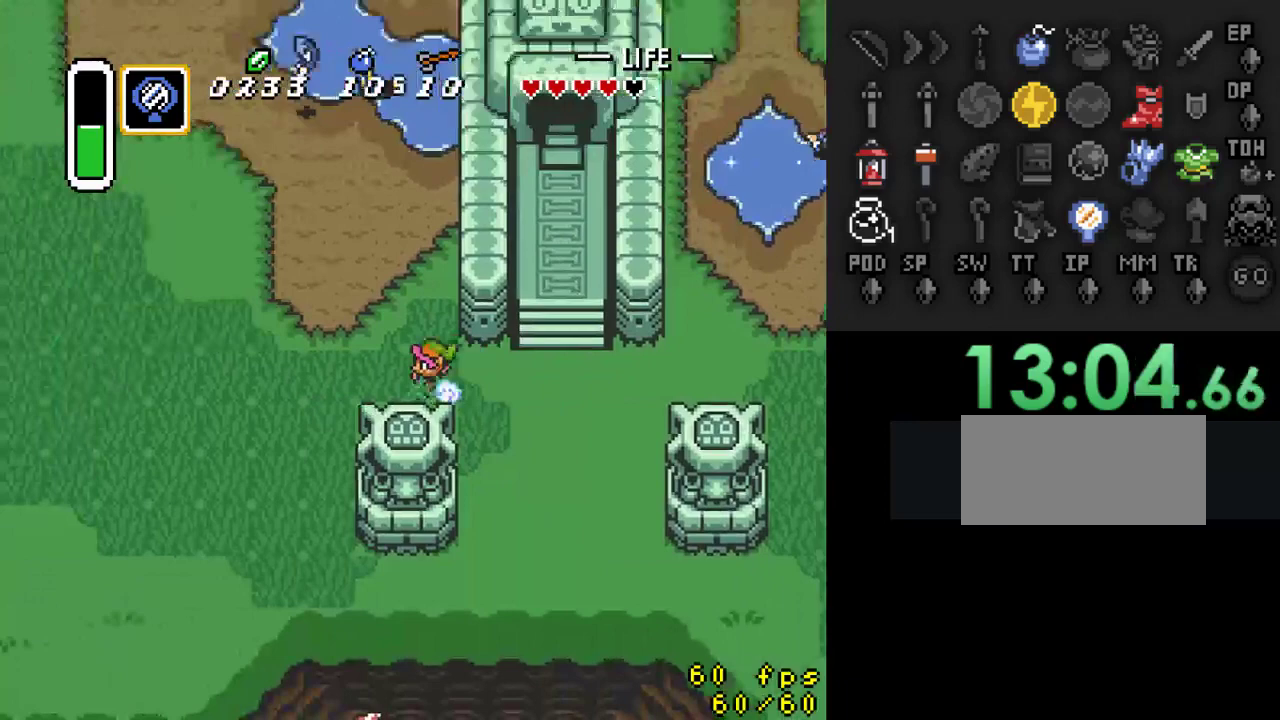
{"buttons": [], "events": [[33, "A", "up"]]}
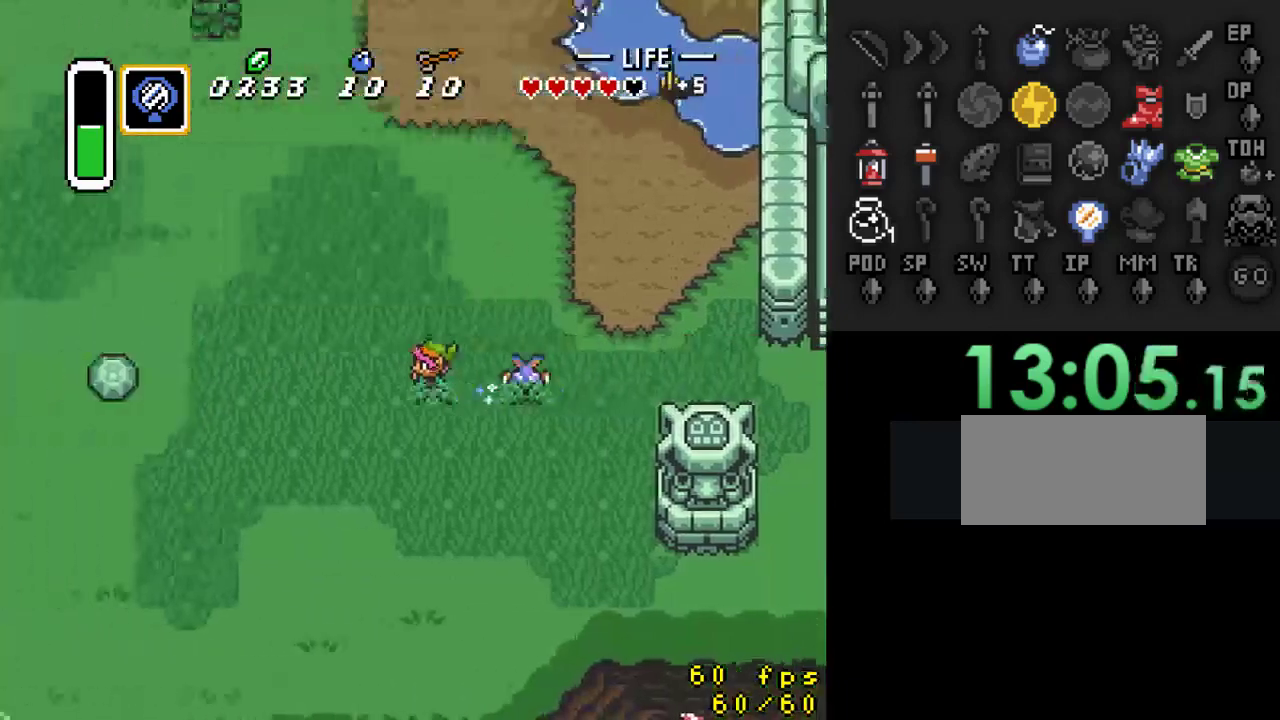
{"buttons": ["DPAD_DOWN", "DPAD_LEFT"], "events": [[300, "DPAD_DOWN", "down"], [467, "DPAD_LEFT", "down"]]}
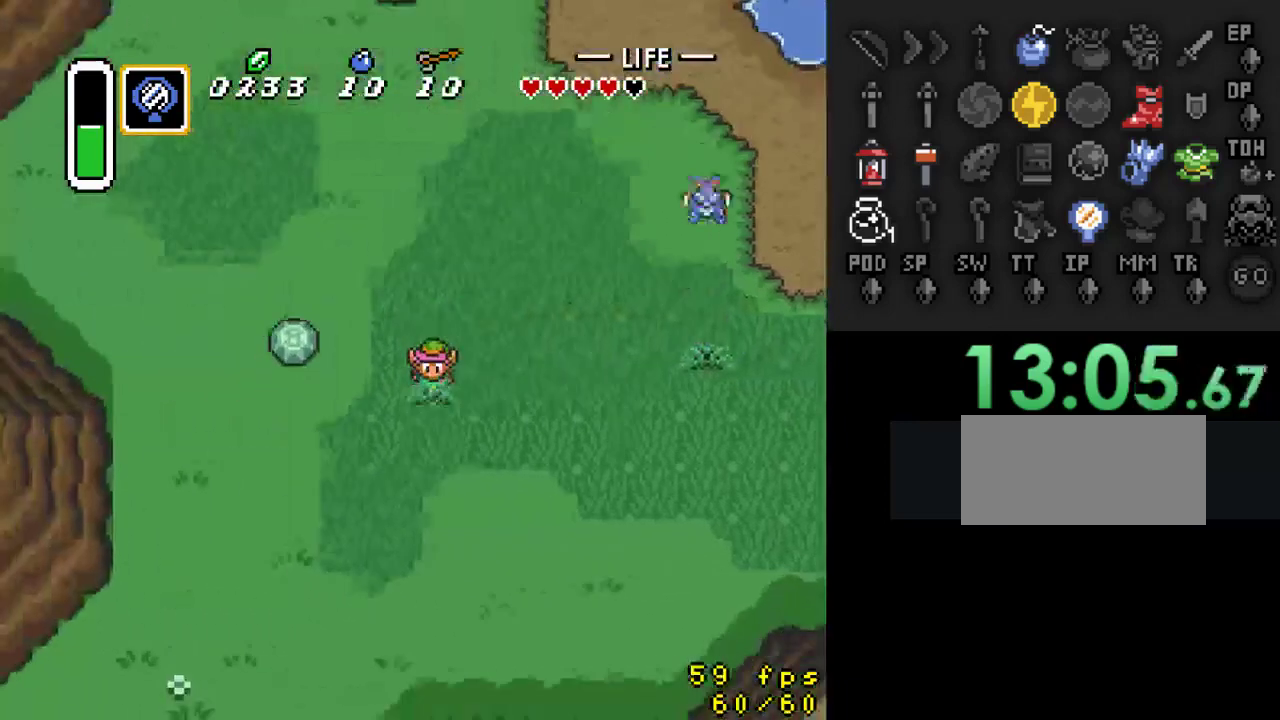
{"buttons": ["A"], "events": [[100, "DPAD_DOWN", "up"], [200, "A", "down"], [233, "DPAD_LEFT", "up"]]}
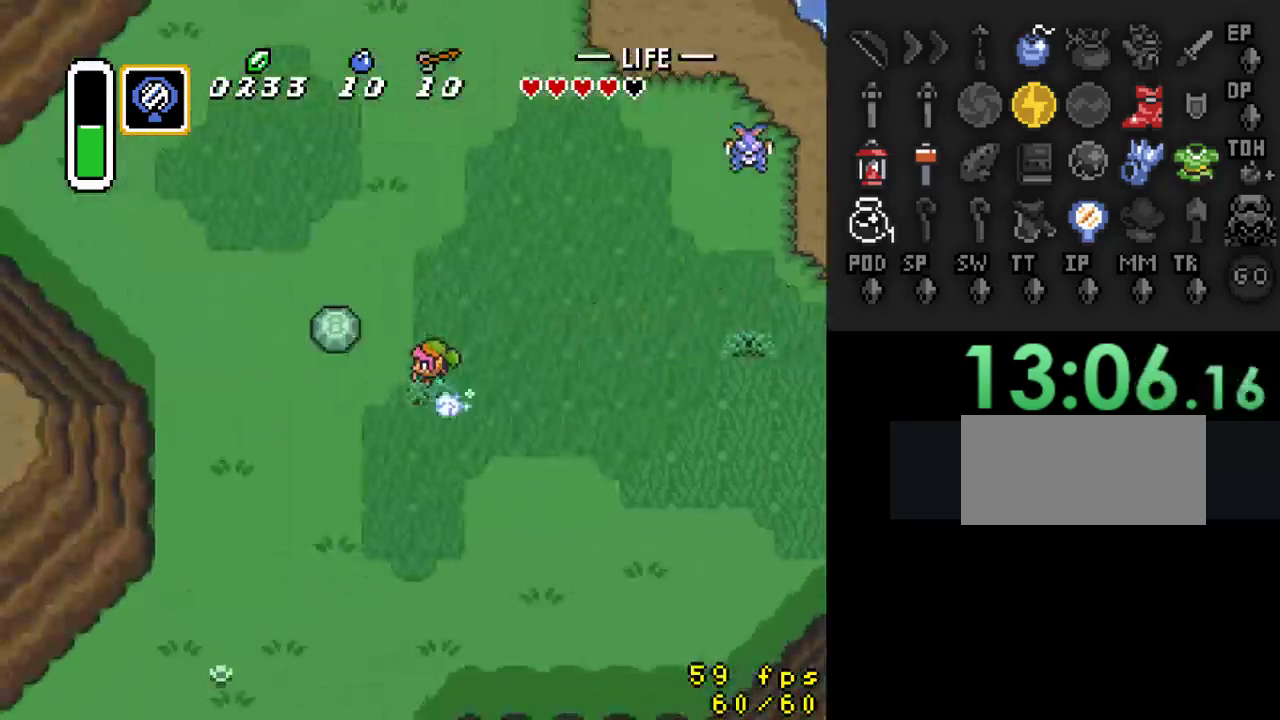
{"buttons": ["DPAD_UP"], "events": [[367, "A", "up"], [500, "DPAD_UP", "down"]]}
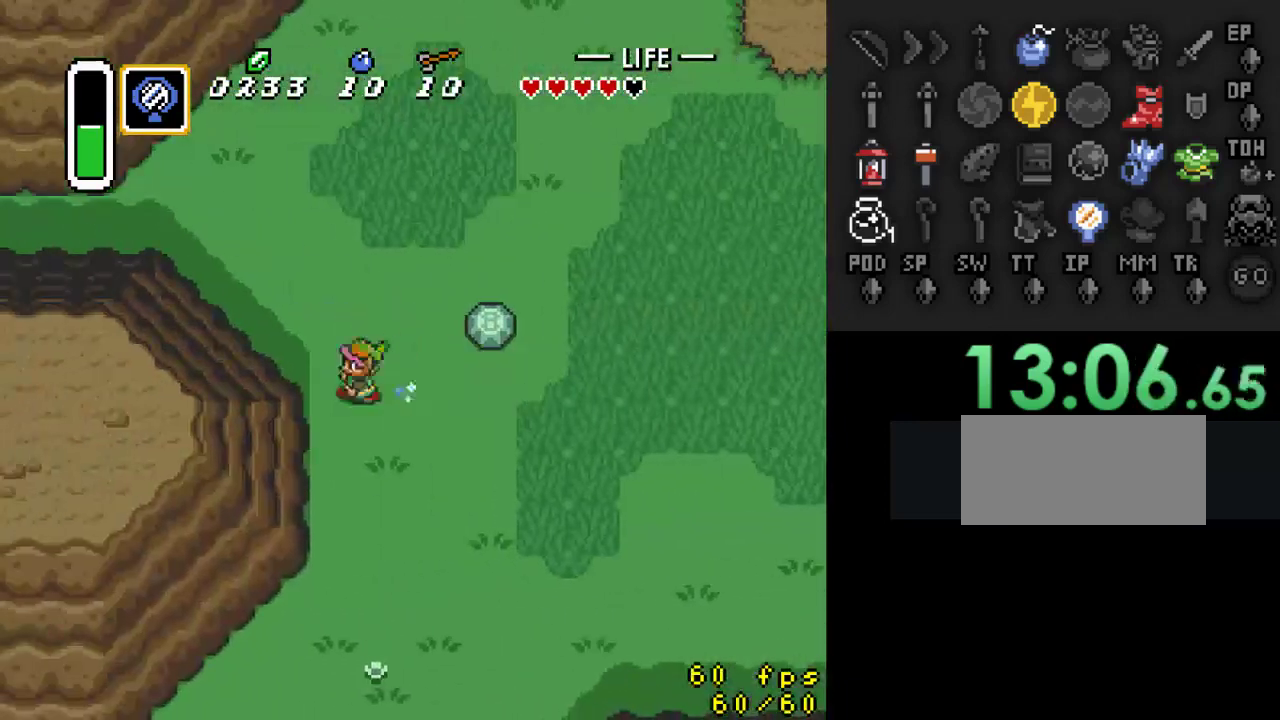
{"buttons": ["A"], "events": [[167, "DPAD_LEFT", "down"], [200, "DPAD_UP", "up"], [267, "A", "down"], [300, "DPAD_LEFT", "up"]]}
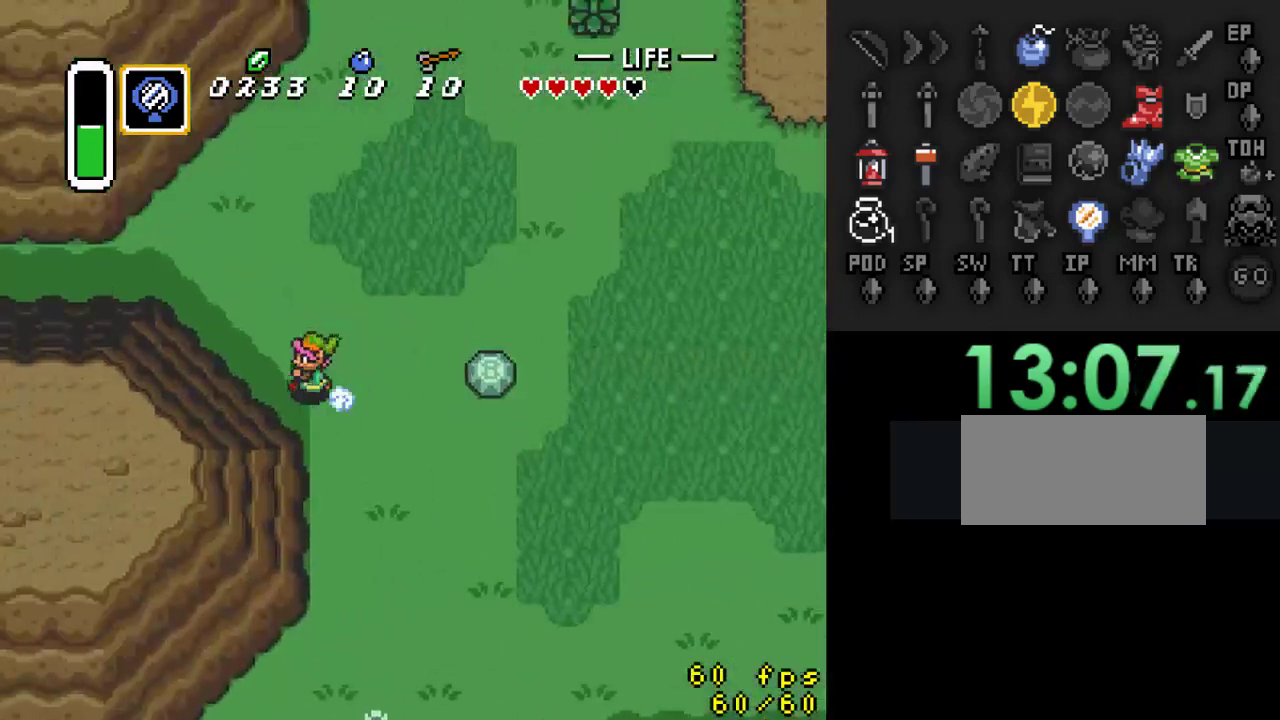
{"buttons": [], "events": [[467, "A", "up"]]}
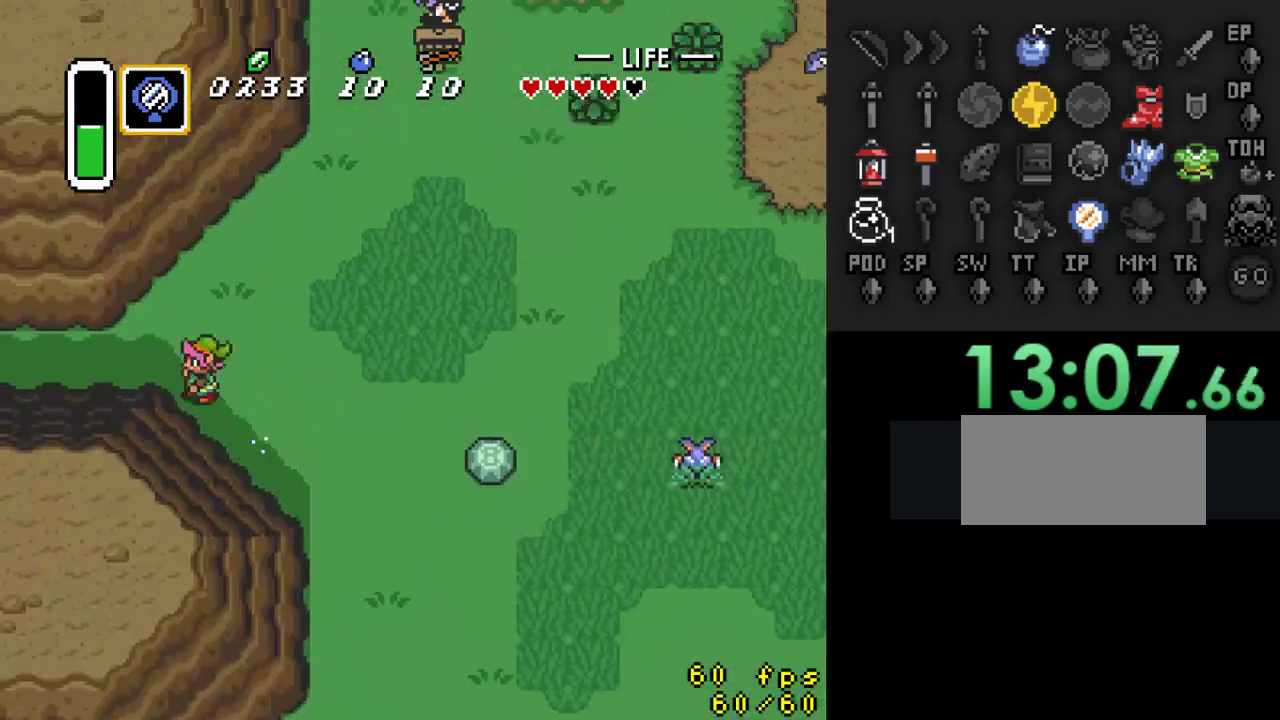
{"buttons": [], "events": []}
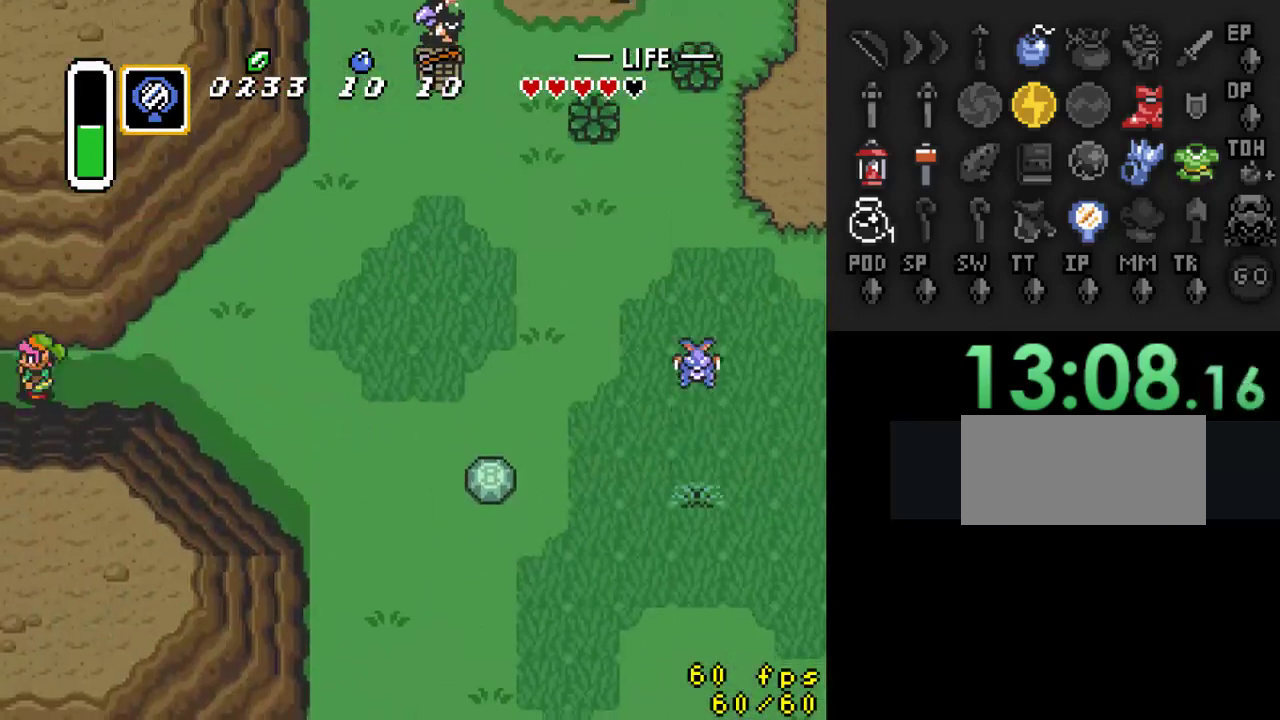
{"buttons": [], "events": []}
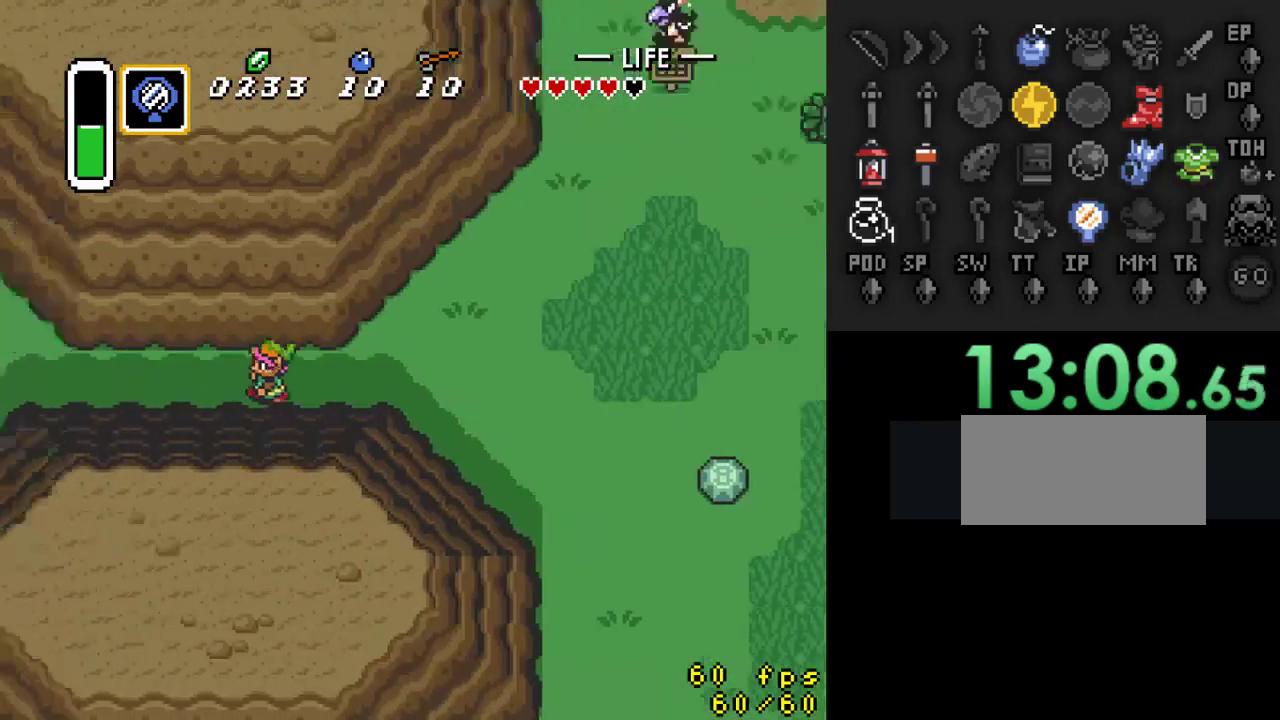
{"buttons": ["DPAD_LEFT"], "events": [[33, "DPAD_LEFT", "down"]]}